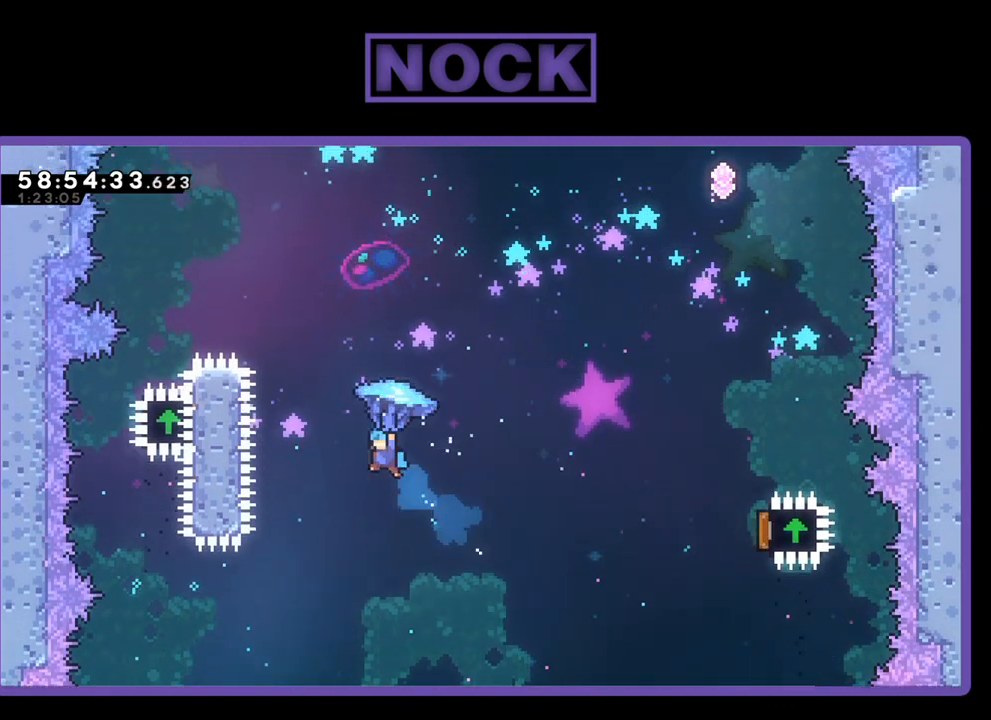
Gameplay with a controller (PlayStation layout); each line is a JSON object with the inputs held at the frame after it. "events" lists button and stick changes between this image and that frame as [ms after this image, input, new state], when the widget could be followed in between. Not read: left_stick.
{"buttons": [], "right_stick": "center", "events": [[100, "CIRCLE", "down"], [467, "DPAD_UP", "up"], [500, "CIRCLE", "up"], [500, "DPAD_LEFT", "up"], [500, "R2", "up"]]}
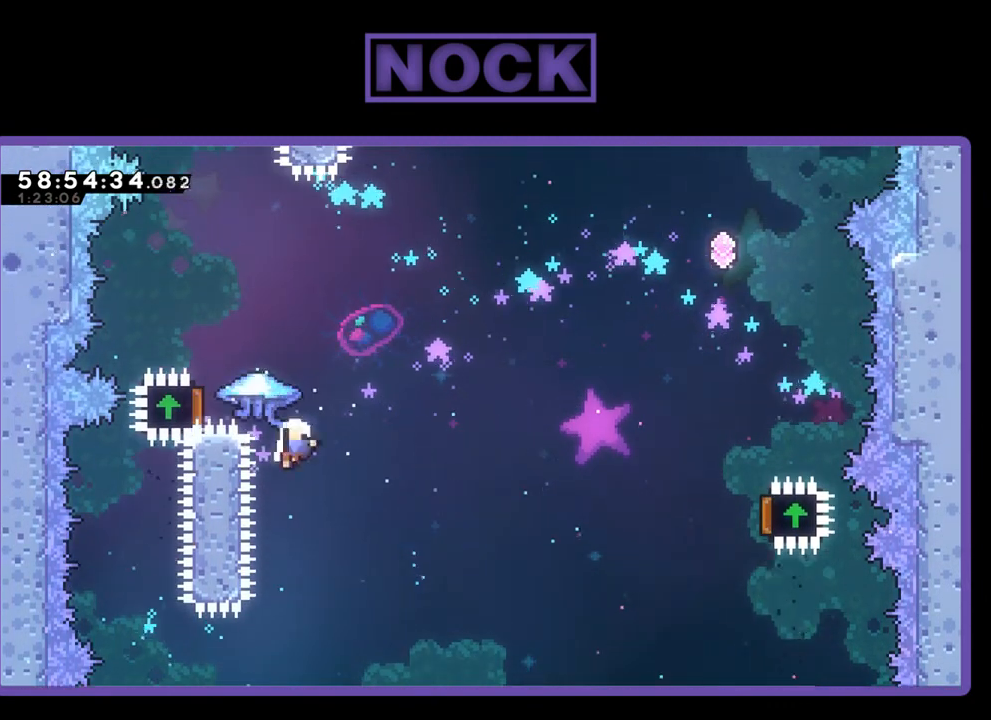
{"buttons": [], "right_stick": "center", "events": []}
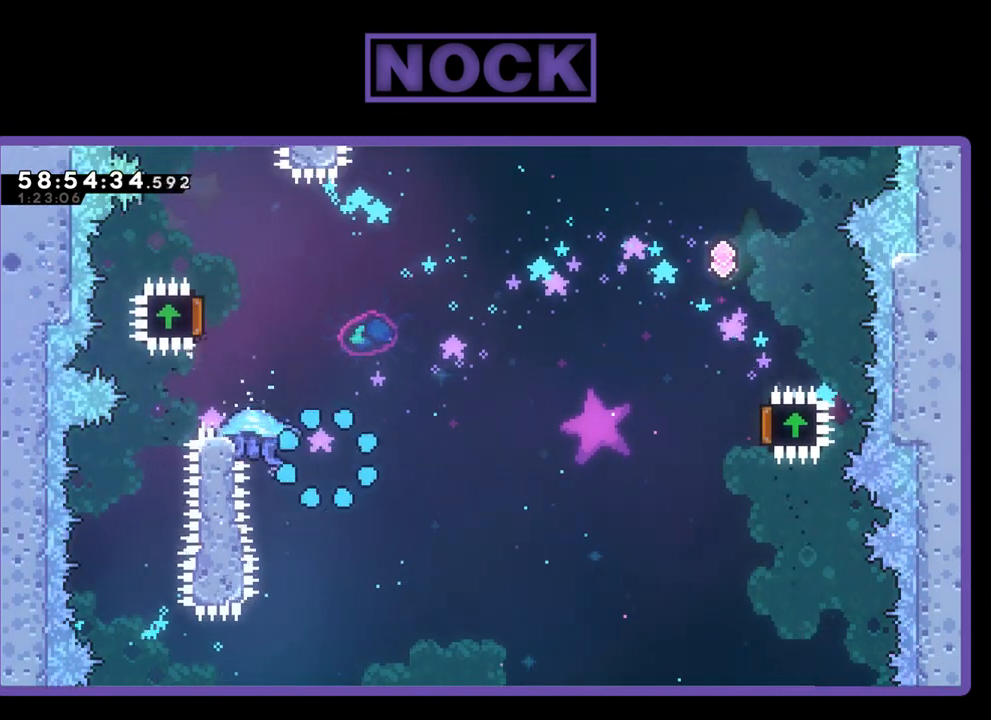
{"buttons": [], "right_stick": "center", "events": []}
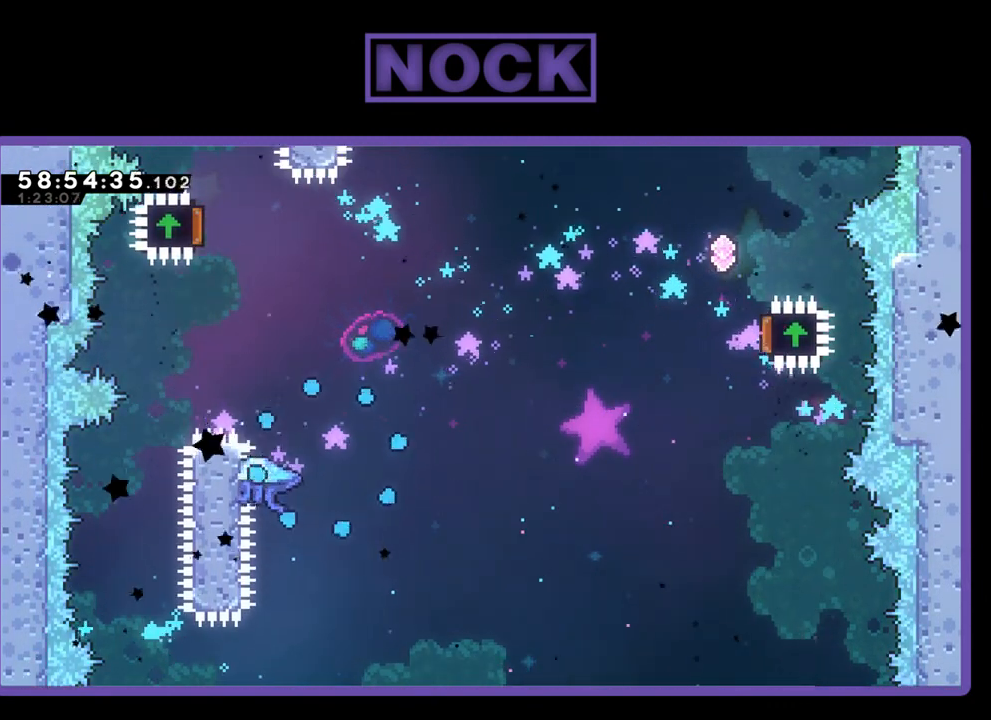
{"buttons": [], "right_stick": "center", "events": []}
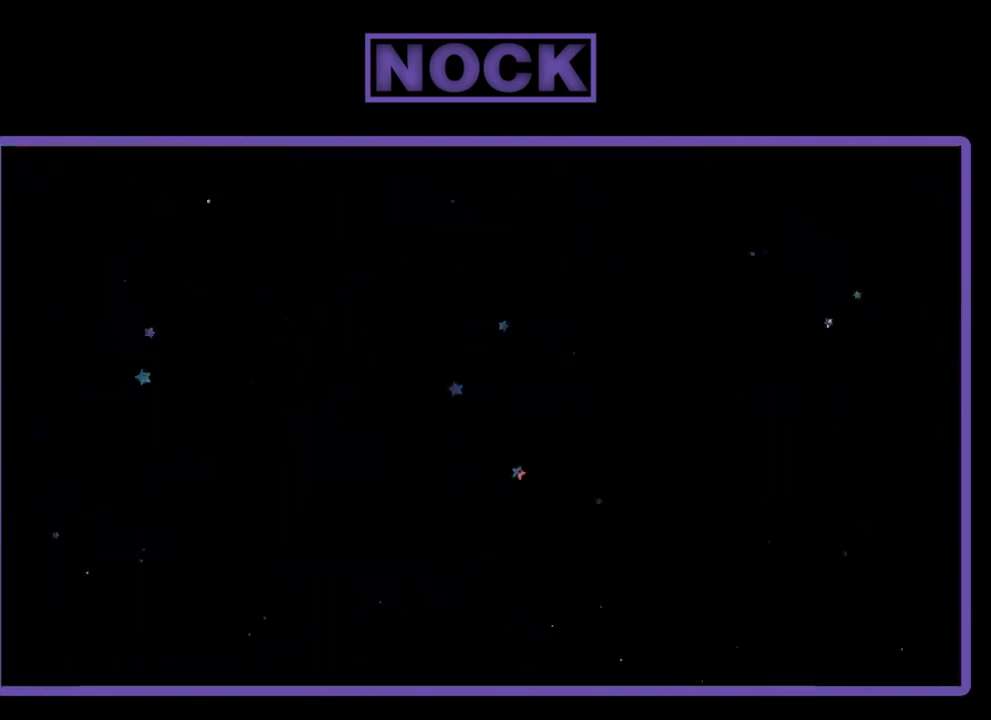
{"buttons": ["R2"], "right_stick": "center", "events": [[67, "R2", "down"]]}
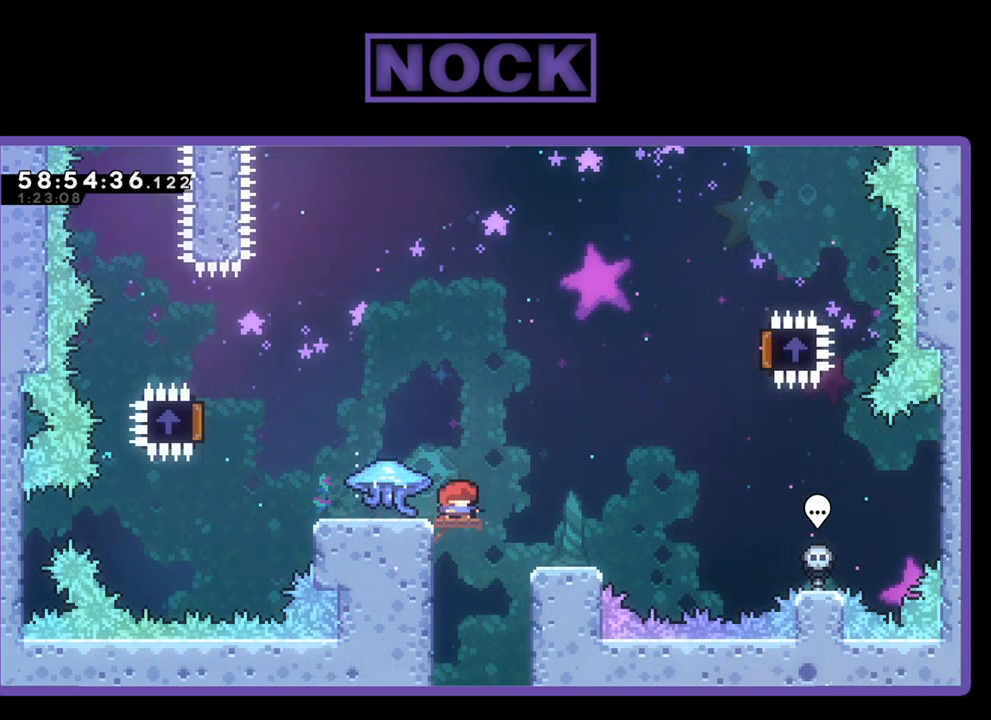
{"buttons": ["R2", "DPAD_LEFT"], "right_stick": "center", "events": [[33, "DPAD_LEFT", "down"]]}
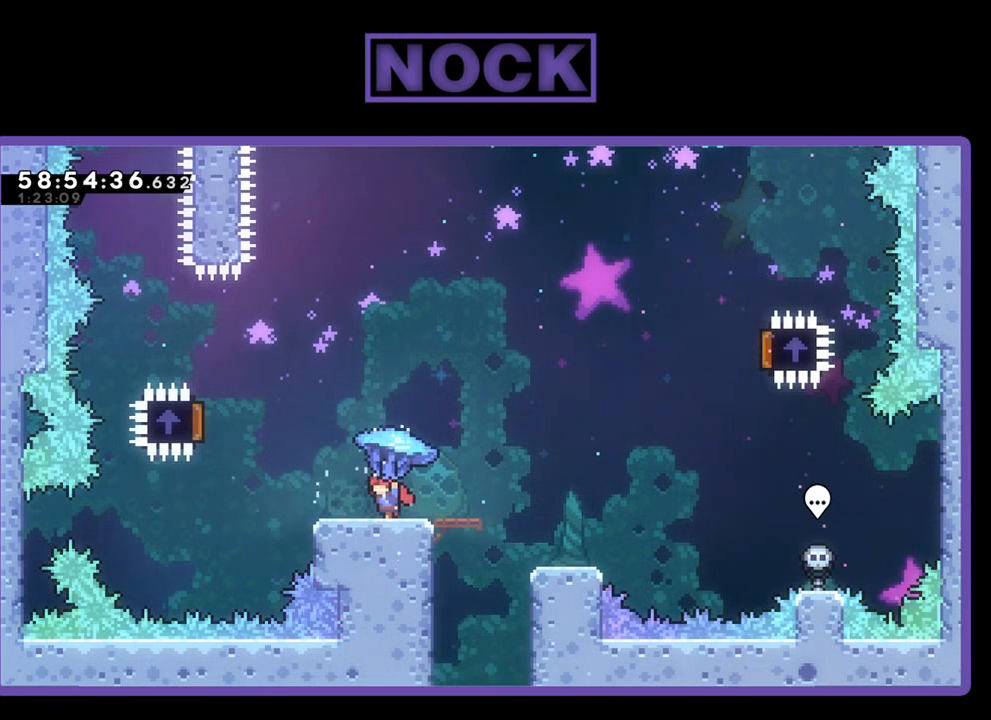
{"buttons": ["CROSS", "R2", "DPAD_LEFT"], "right_stick": "center", "events": [[167, "CROSS", "down"]]}
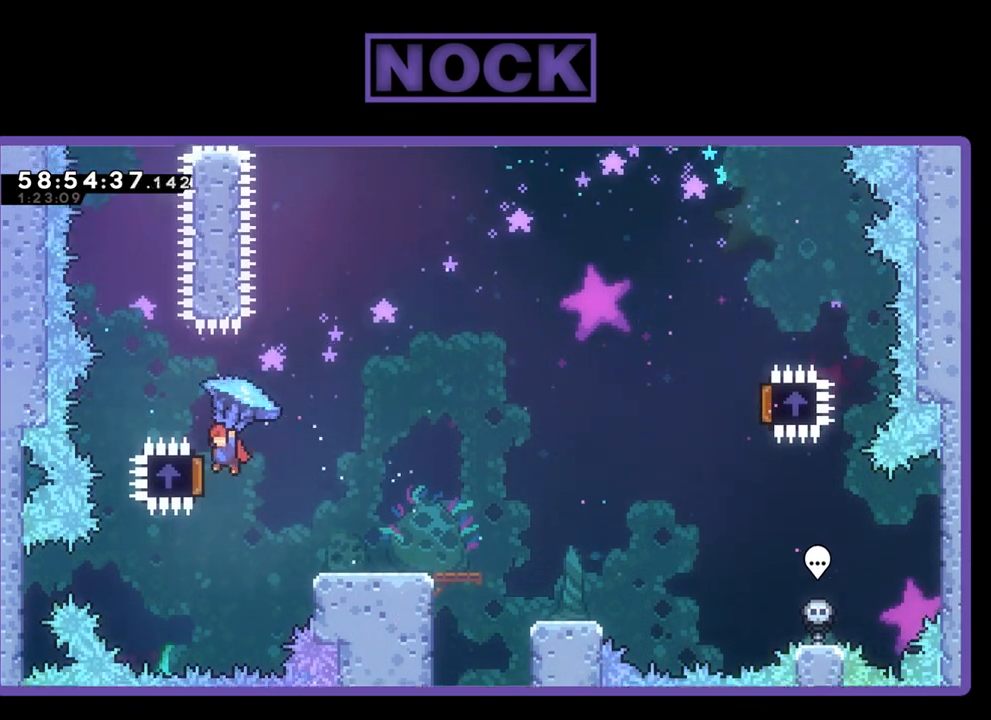
{"buttons": ["R2", "DPAD_RIGHT"], "right_stick": "center", "events": [[67, "DPAD_LEFT", "up"], [67, "DPAD_UP", "down"], [100, "DPAD_UP", "up"], [133, "DPAD_RIGHT", "down"], [200, "CROSS", "up"]]}
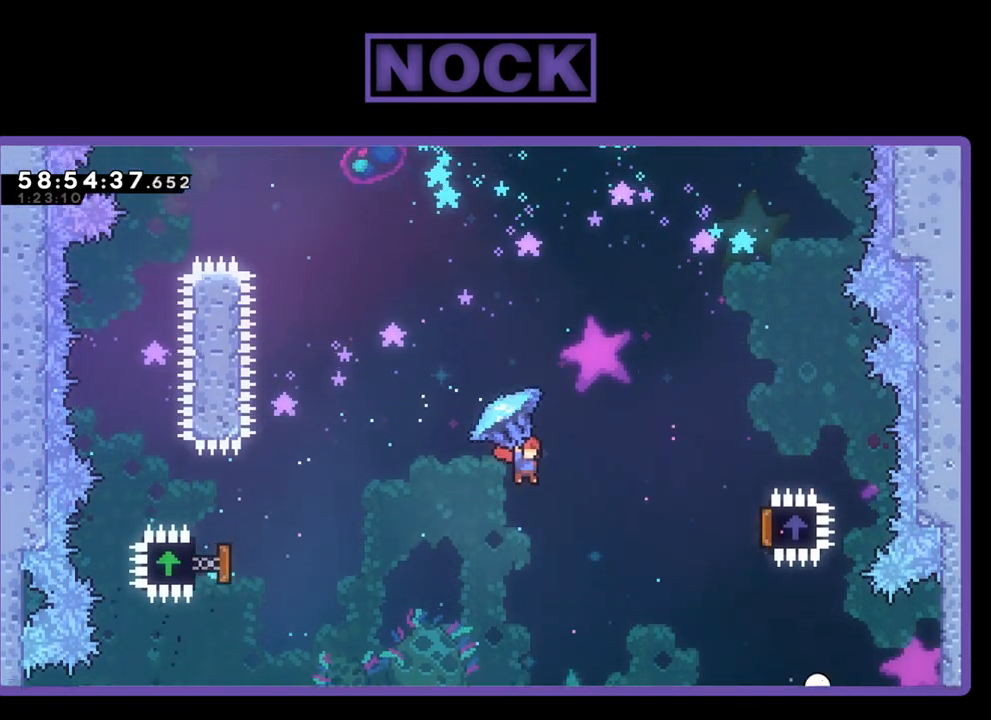
{"buttons": ["R2", "DPAD_RIGHT"], "right_stick": "center", "events": []}
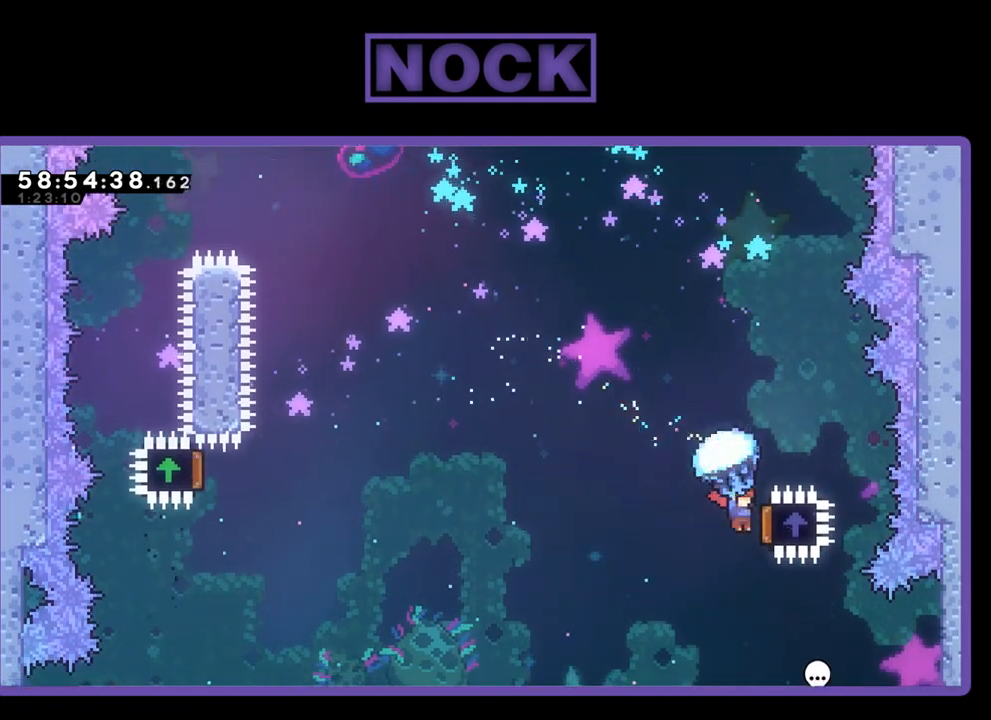
{"buttons": ["CIRCLE", "R2", "DPAD_UP", "DPAD_LEFT"], "right_stick": "center", "events": [[167, "DPAD_RIGHT", "up"], [167, "DPAD_UP", "down"], [200, "DPAD_LEFT", "down"], [233, "DPAD_UP", "up"], [267, "DPAD_UP", "down"], [367, "R2", "up"], [500, "CIRCLE", "down"], [500, "R2", "down"]]}
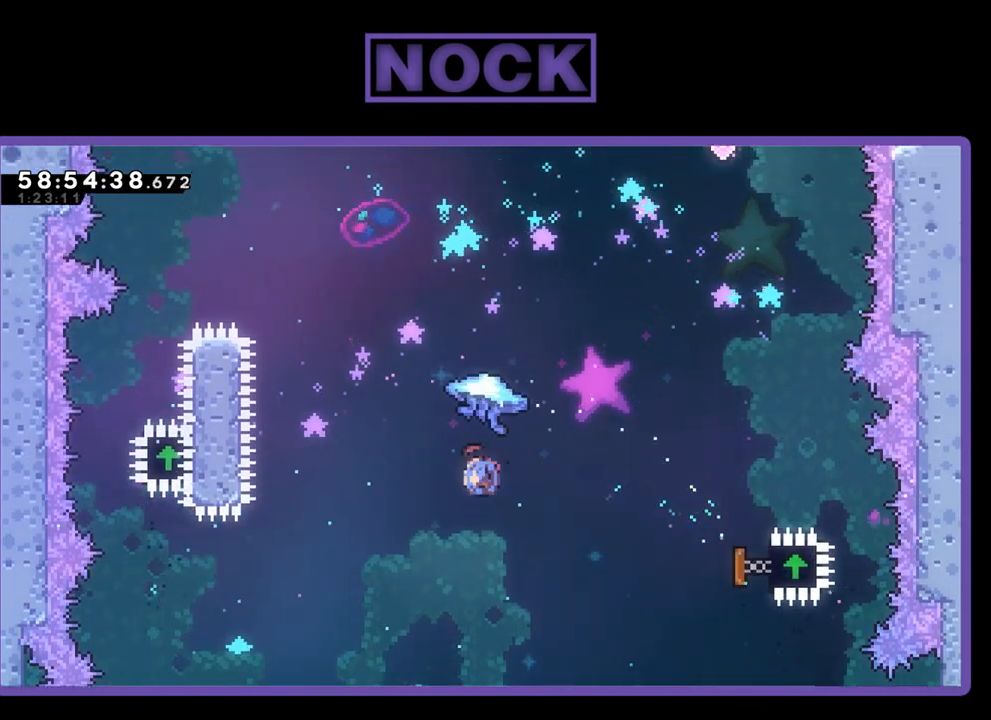
{"buttons": ["CIRCLE", "R2", "DPAD_UP", "DPAD_LEFT"], "right_stick": "center", "events": [[167, "CIRCLE", "up"], [300, "CIRCLE", "down"]]}
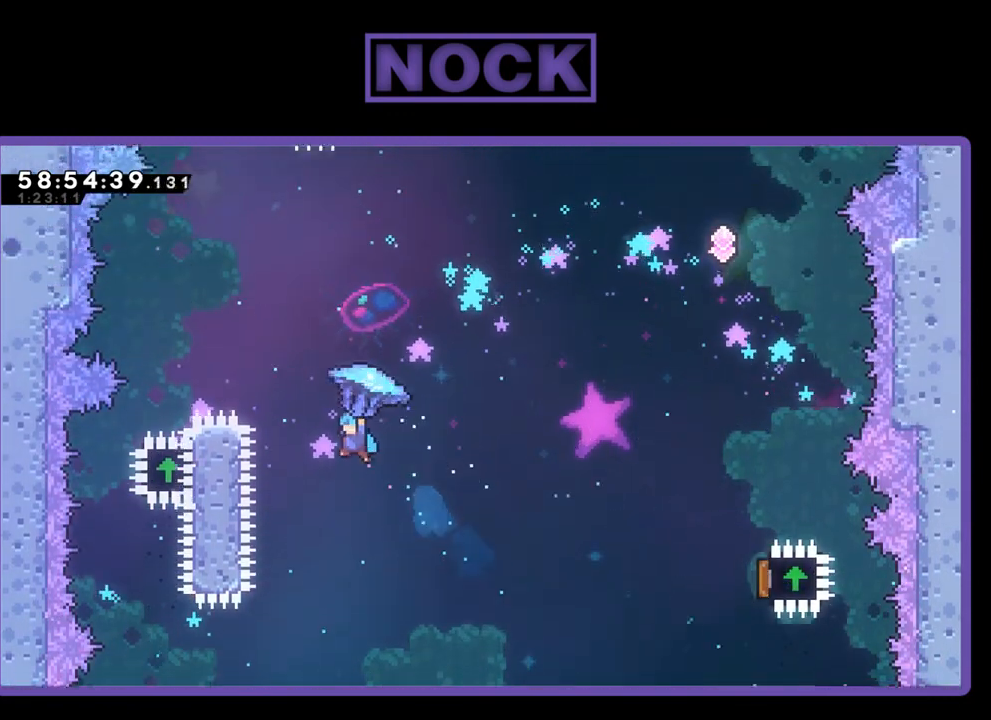
{"buttons": ["R2"], "right_stick": "center", "events": [[433, "DPAD_UP", "up"], [467, "DPAD_LEFT", "up"], [500, "CIRCLE", "up"]]}
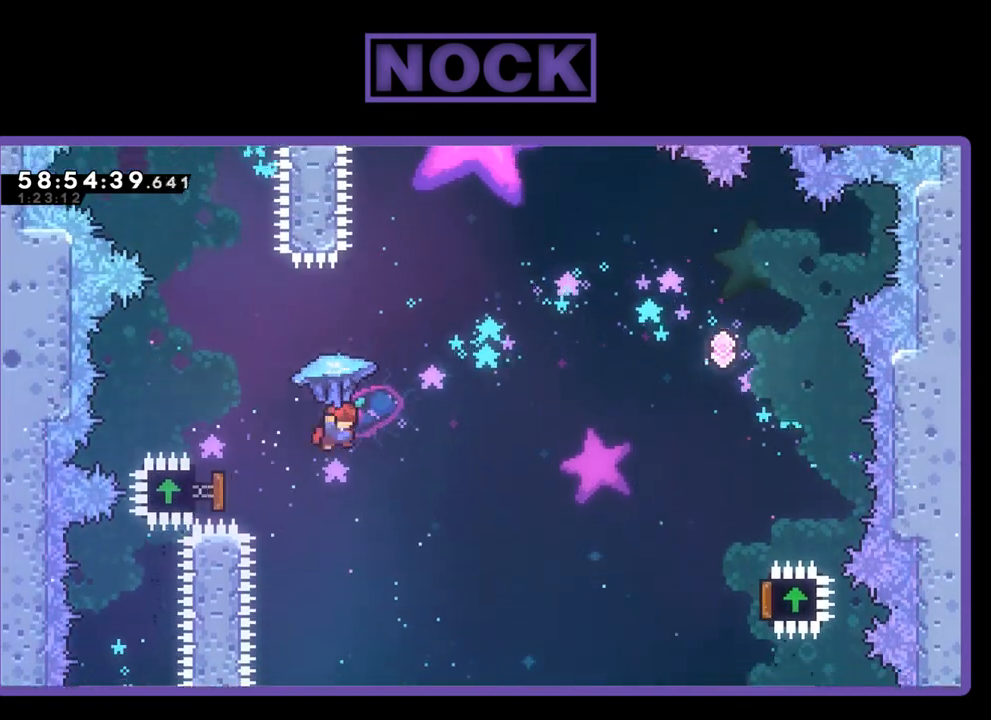
{"buttons": ["R2", "DPAD_UP", "DPAD_RIGHT"], "right_stick": "center", "events": [[33, "DPAD_RIGHT", "down"], [400, "DPAD_UP", "down"]]}
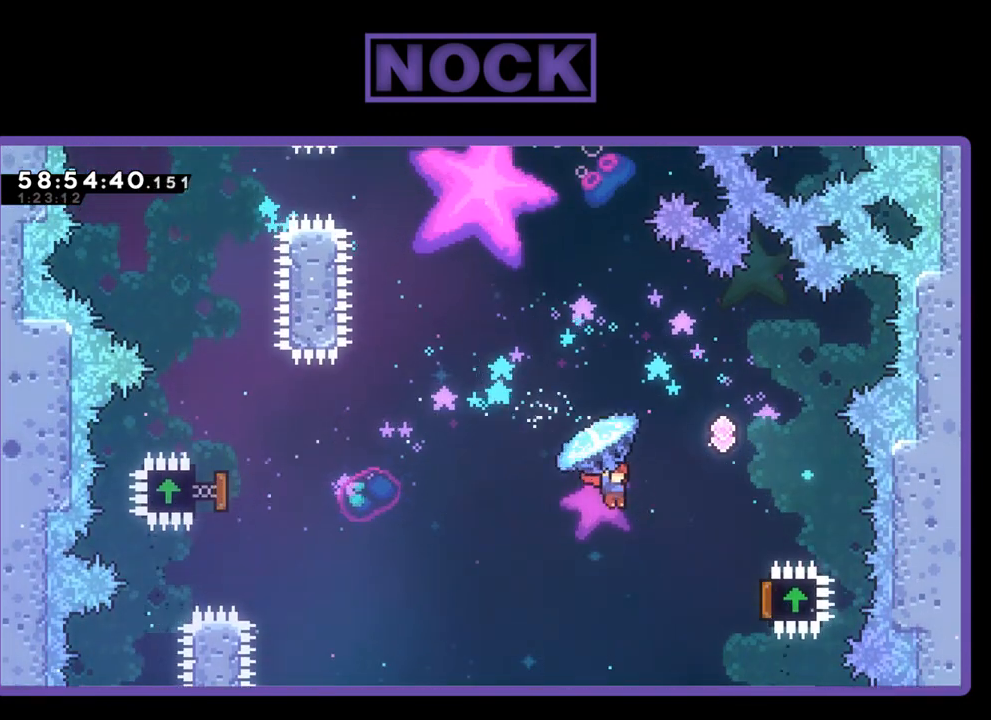
{"buttons": ["R2", "DPAD_UP"], "right_stick": "center", "events": [[500, "DPAD_RIGHT", "up"]]}
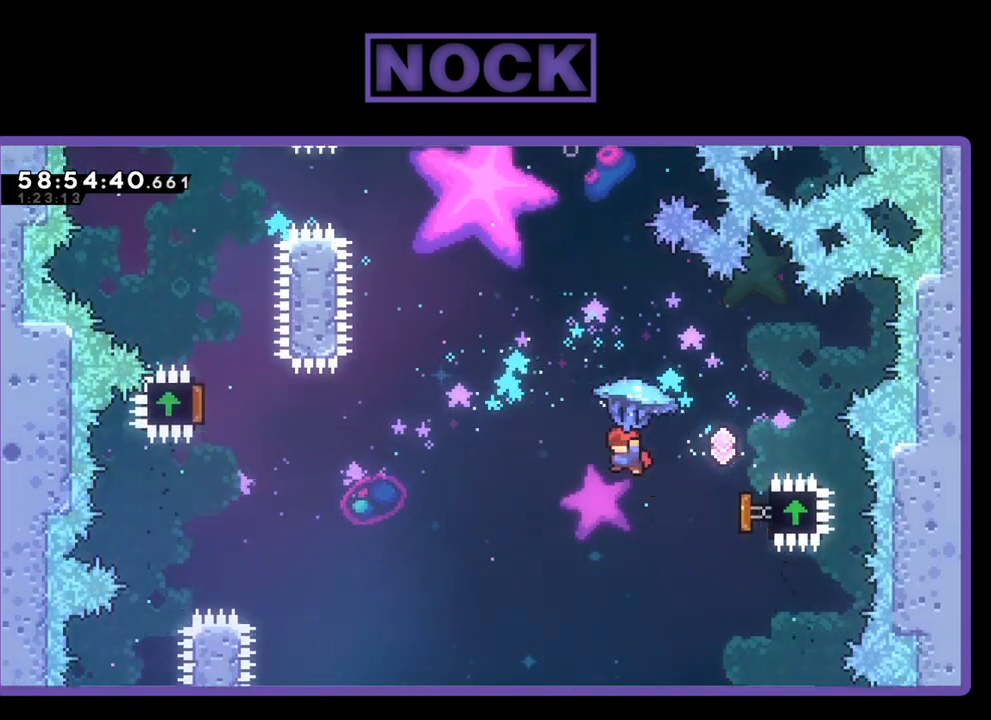
{"buttons": ["R2", "DPAD_UP"], "right_stick": "center", "events": [[33, "R2", "up"], [67, "DPAD_LEFT", "down"], [300, "R2", "down"], [333, "DPAD_LEFT", "up"]]}
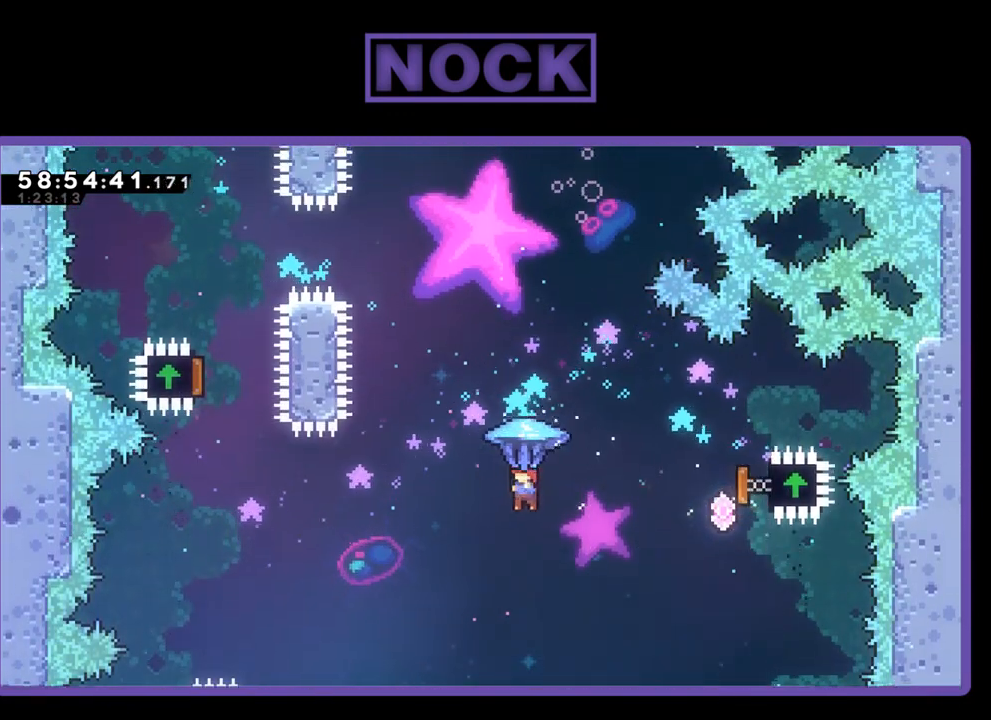
{"buttons": ["DPAD_UP"], "right_stick": "center", "events": [[67, "CROSS", "down"], [133, "CIRCLE", "down"], [200, "CROSS", "up"], [333, "DPAD_LEFT", "down"], [500, "CIRCLE", "up"], [500, "DPAD_LEFT", "up"], [500, "R2", "up"]]}
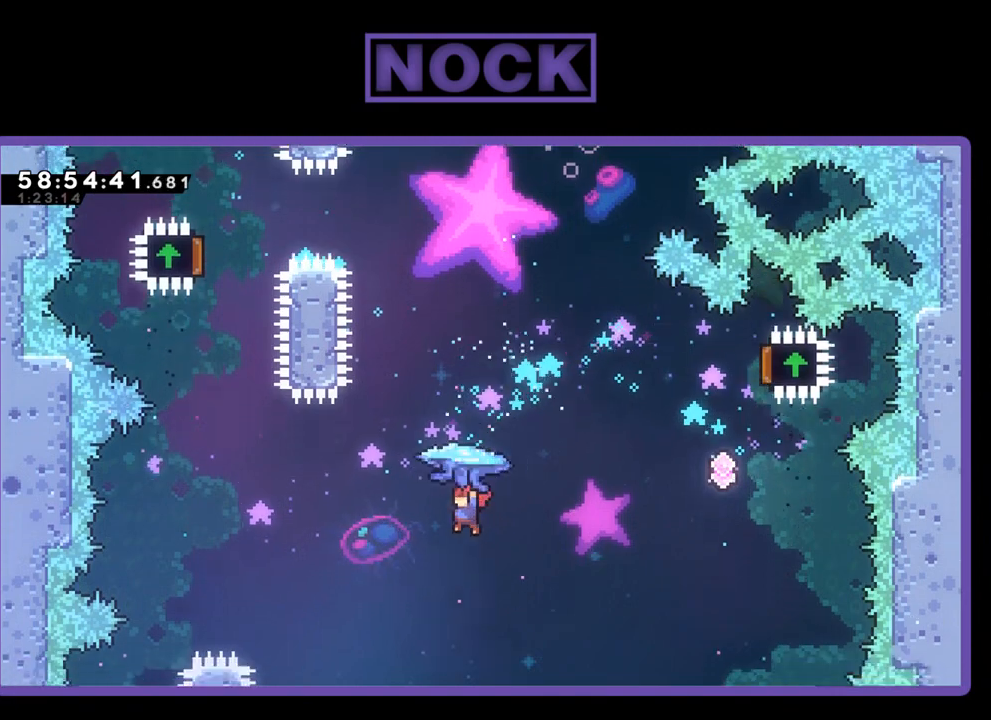
{"buttons": ["CROSS", "CIRCLE", "R2", "DPAD_UP", "DPAD_LEFT"], "right_stick": "center", "events": [[67, "CROSS", "down"], [100, "R2", "down"], [133, "CIRCLE", "down"], [233, "R2", "up"], [300, "DPAD_UP", "up"], [367, "R2", "down"], [433, "DPAD_LEFT", "down"], [467, "DPAD_UP", "down"]]}
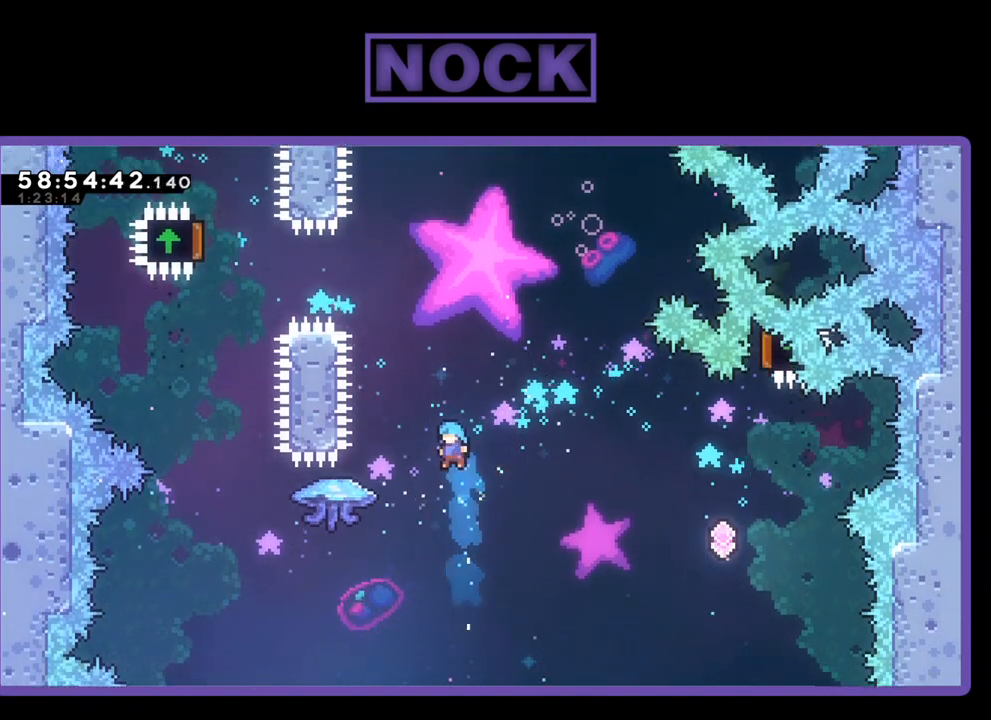
{"buttons": ["DPAD_RIGHT"], "right_stick": "center", "events": [[67, "CROSS", "up"], [133, "CIRCLE", "up"], [133, "DPAD_UP", "up"], [133, "R2", "up"], [267, "DPAD_LEFT", "up"], [467, "DPAD_RIGHT", "down"]]}
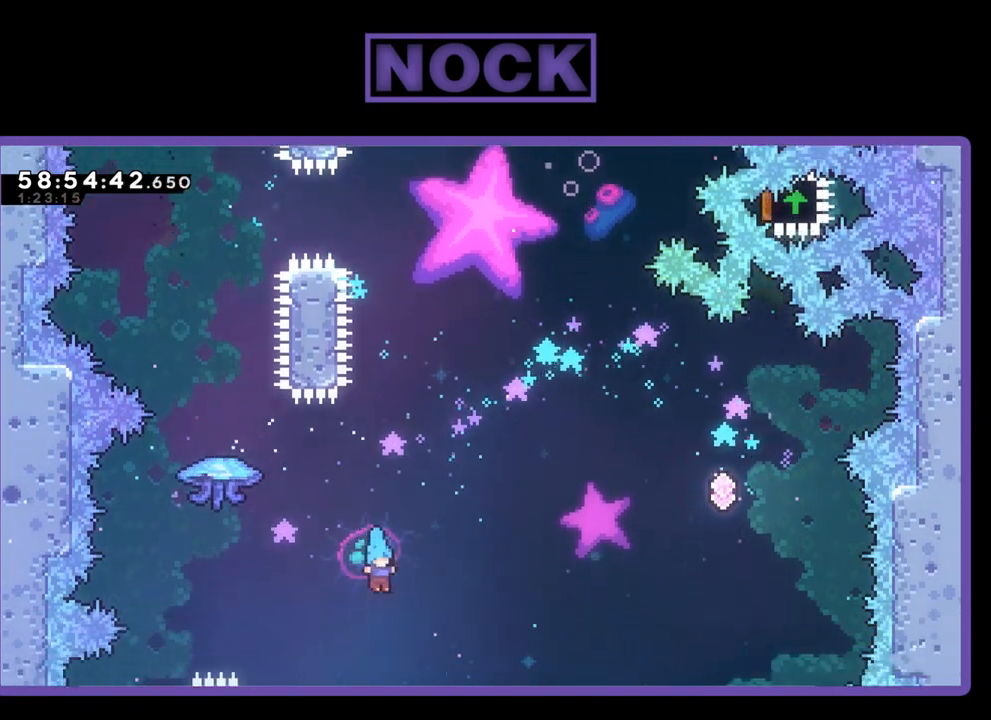
{"buttons": [], "right_stick": "center", "events": [[467, "DPAD_RIGHT", "up"]]}
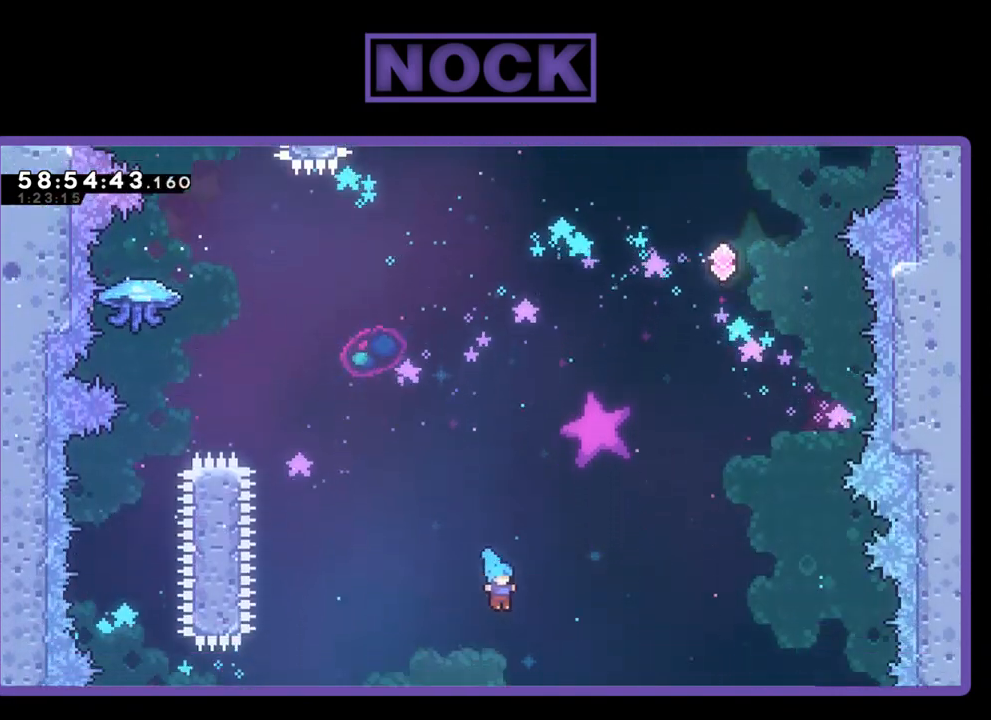
{"buttons": [], "right_stick": "center", "events": []}
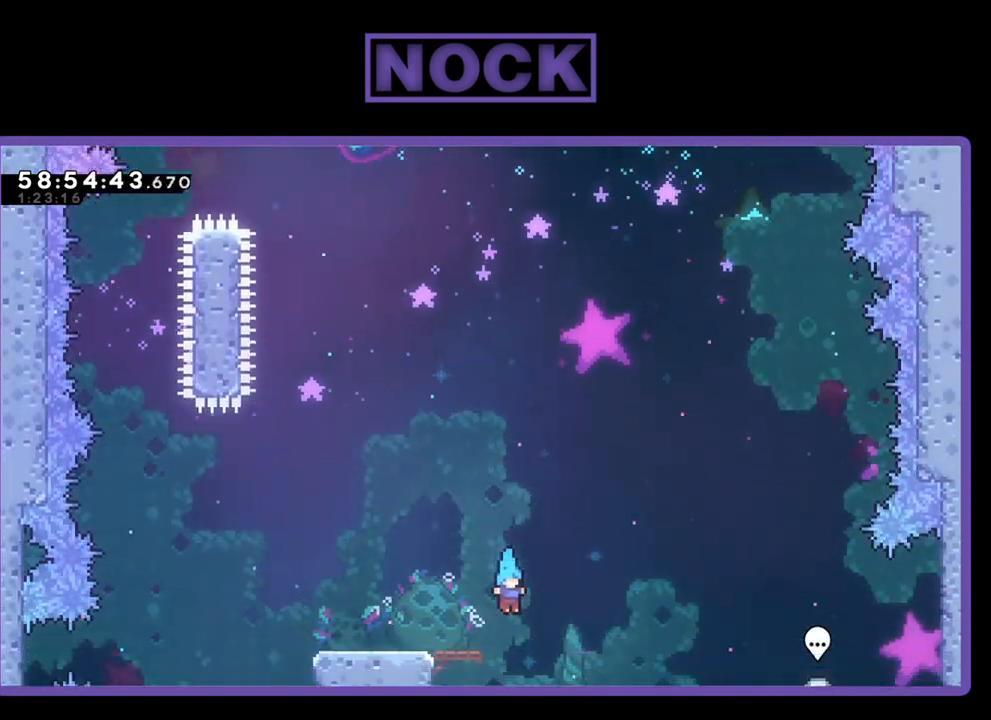
{"buttons": ["CIRCLE"], "right_stick": "center", "events": [[467, "CIRCLE", "down"]]}
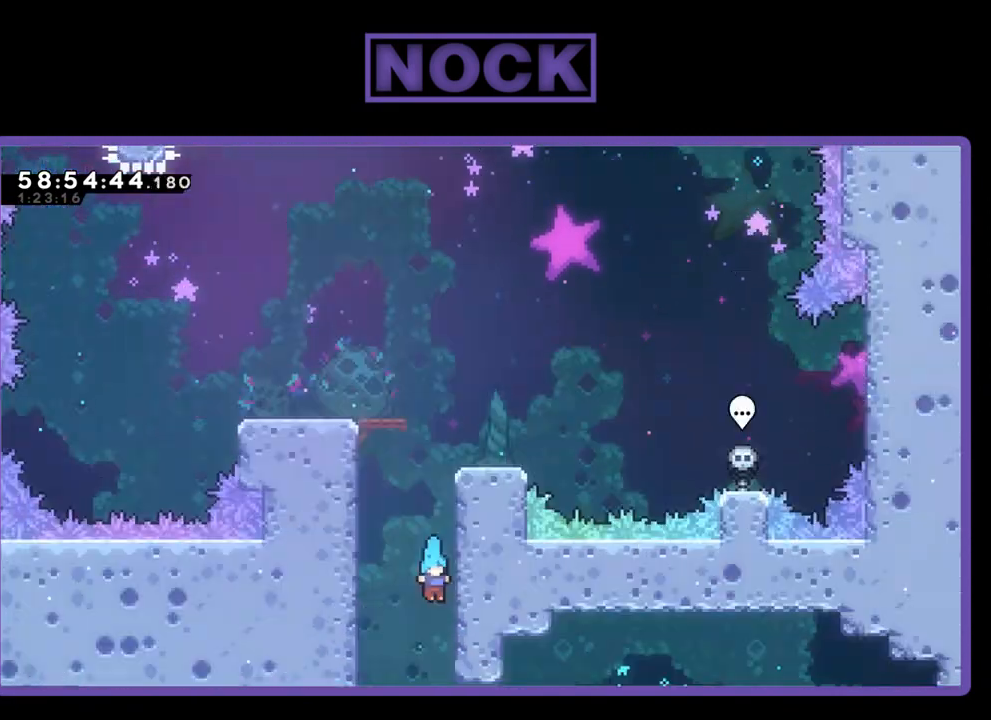
{"buttons": ["CIRCLE", "DPAD_UP"], "right_stick": "center", "events": [[67, "DPAD_UP", "down"], [167, "CIRCLE", "up"], [233, "CIRCLE", "down"], [367, "CIRCLE", "up"], [467, "CIRCLE", "down"]]}
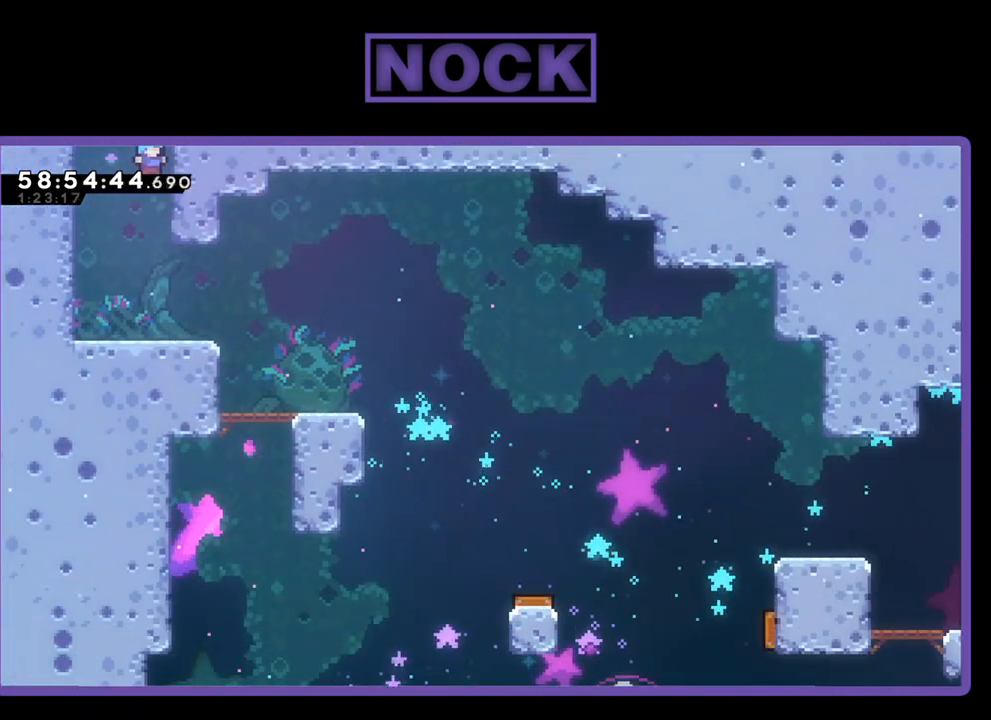
{"buttons": ["CIRCLE", "R2", "DPAD_UP", "DPAD_RIGHT"], "right_stick": "center", "events": [[100, "CIRCLE", "up"], [167, "CIRCLE", "down"], [267, "CIRCLE", "up"], [333, "CIRCLE", "down"], [400, "DPAD_RIGHT", "down"], [400, "R2", "down"]]}
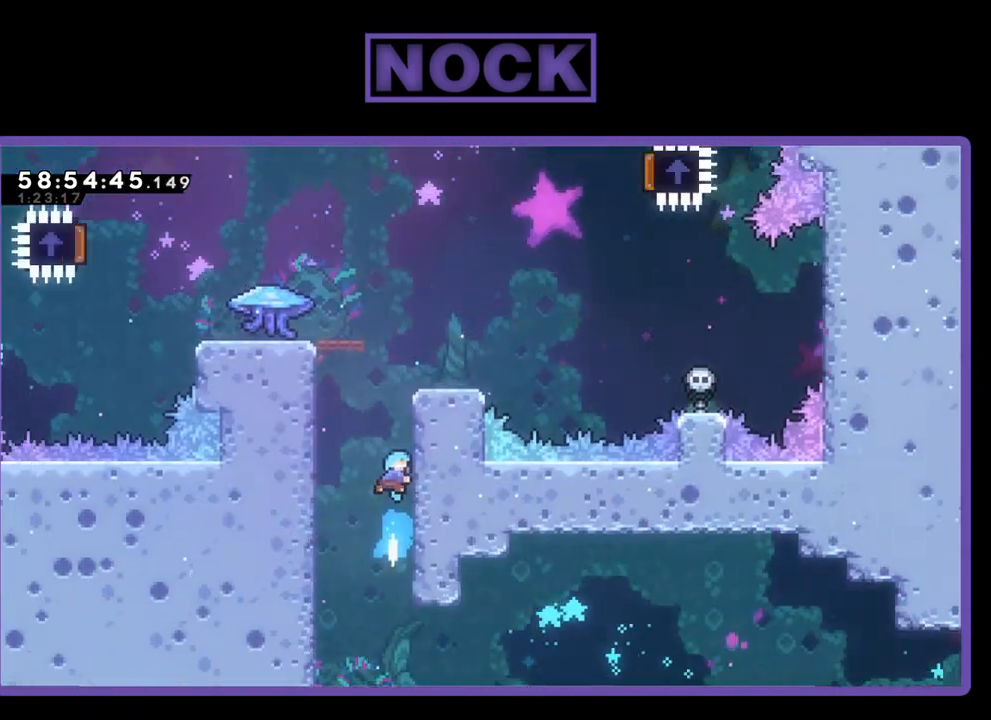
{"buttons": ["R2", "DPAD_UP", "DPAD_RIGHT"], "right_stick": "center", "events": [[33, "CIRCLE", "up"], [167, "CROSS", "down"], [300, "CROSS", "up"], [367, "CROSS", "down"], [467, "CROSS", "up"]]}
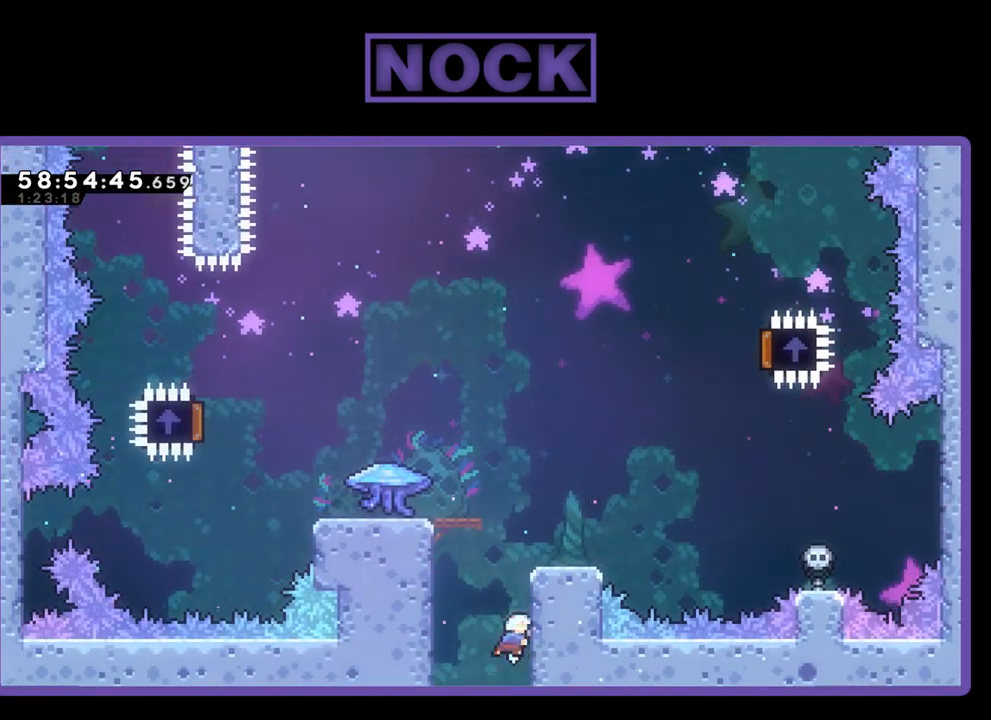
{"buttons": ["CROSS", "DPAD_LEFT"], "right_stick": "center", "events": [[67, "R2", "up"], [100, "CROSS", "down"], [100, "DPAD_UP", "up"], [233, "CROSS", "up"], [267, "CROSS", "down"], [267, "DPAD_RIGHT", "up"], [300, "DPAD_LEFT", "down"]]}
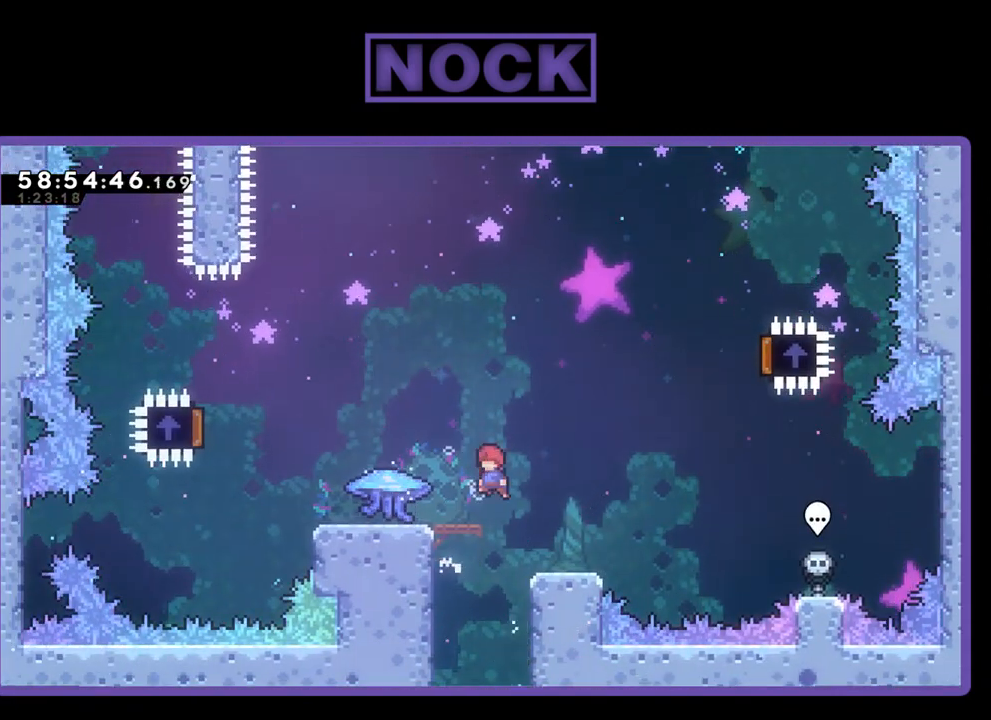
{"buttons": [], "right_stick": "center", "events": [[100, "CROSS", "up"], [367, "DPAD_LEFT", "up"]]}
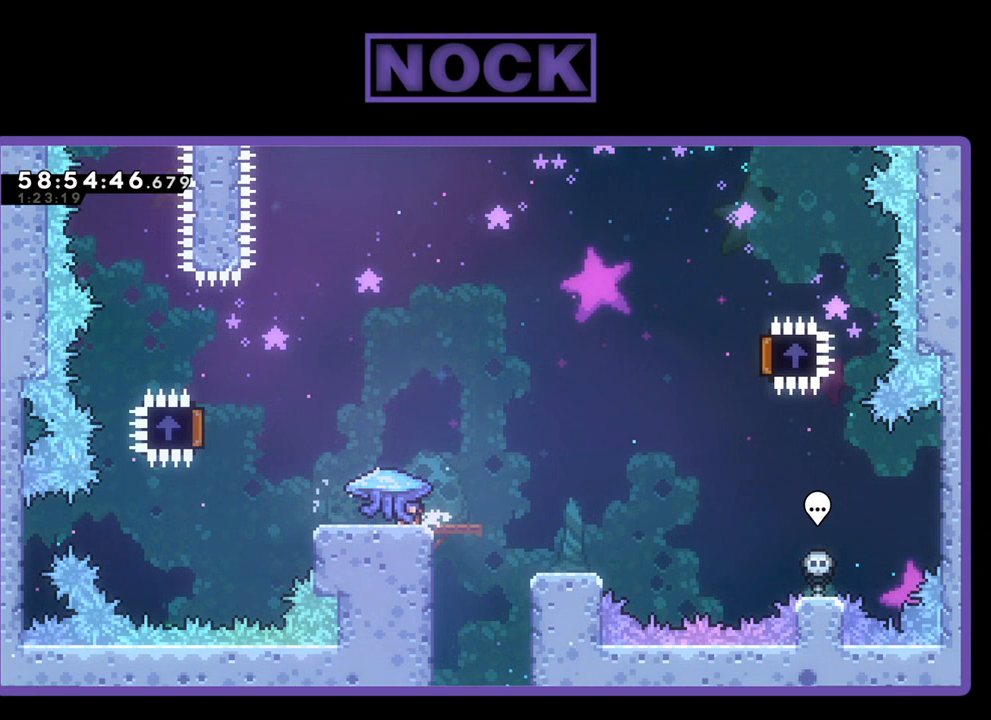
{"buttons": ["R2", "DPAD_LEFT"], "right_stick": "center", "events": [[100, "R2", "down"], [333, "DPAD_LEFT", "down"]]}
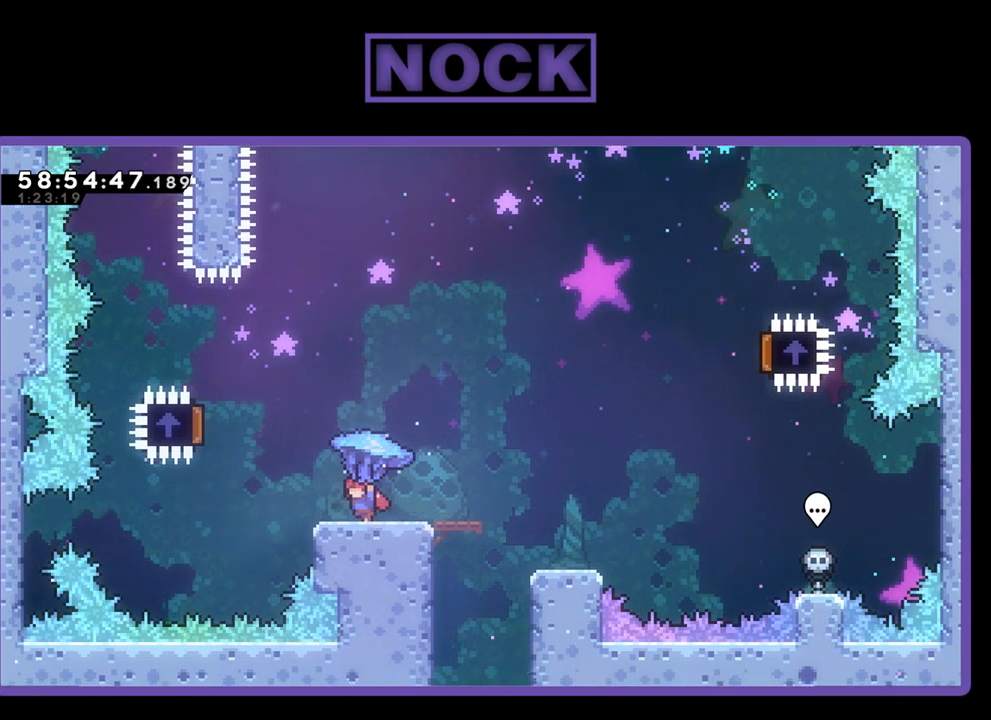
{"buttons": ["CROSS", "R2", "DPAD_UP", "DPAD_LEFT"], "right_stick": "center", "events": [[167, "CROSS", "down"], [500, "DPAD_UP", "down"]]}
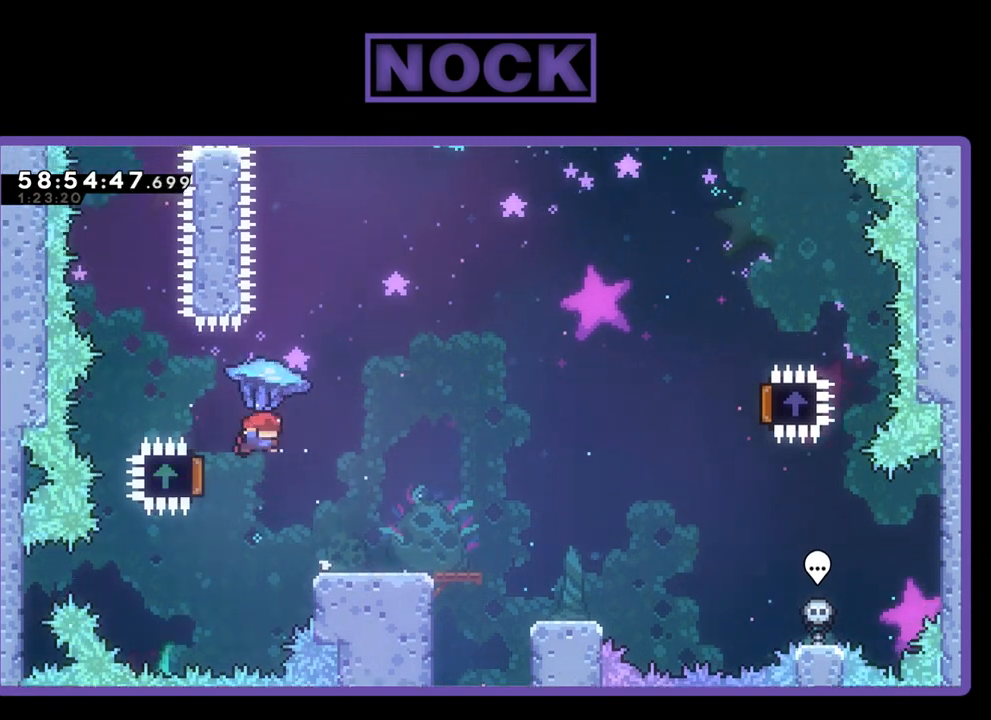
{"buttons": ["R2", "DPAD_RIGHT"], "right_stick": "center", "events": [[33, "DPAD_LEFT", "up"], [67, "DPAD_UP", "up"], [100, "DPAD_RIGHT", "down"], [200, "CROSS", "up"]]}
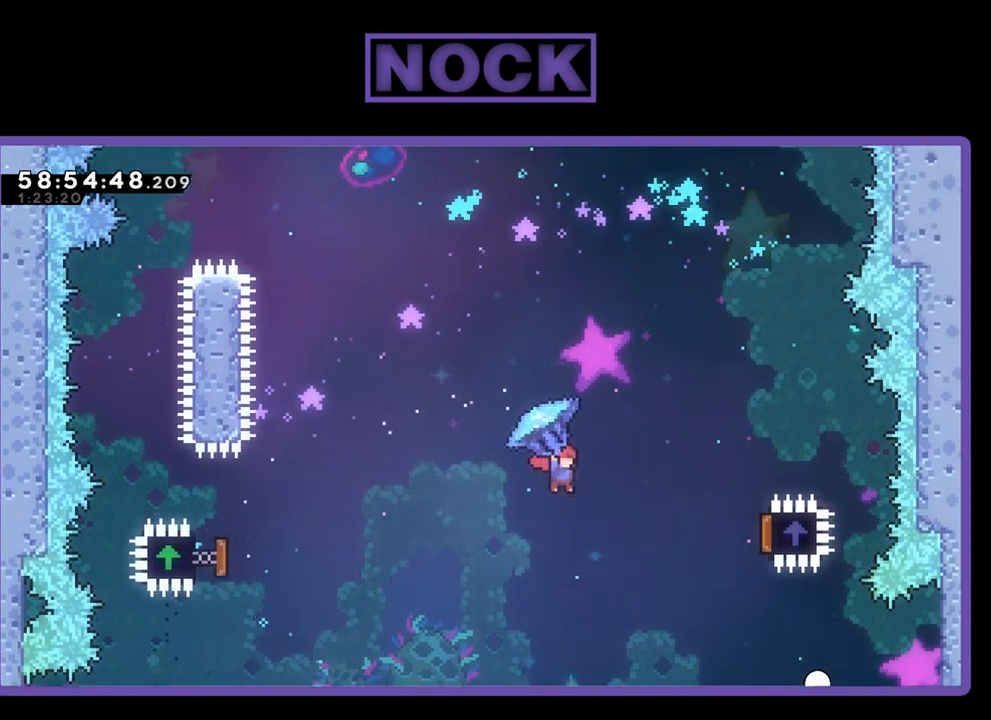
{"buttons": ["R2", "DPAD_RIGHT"], "right_stick": "center", "events": []}